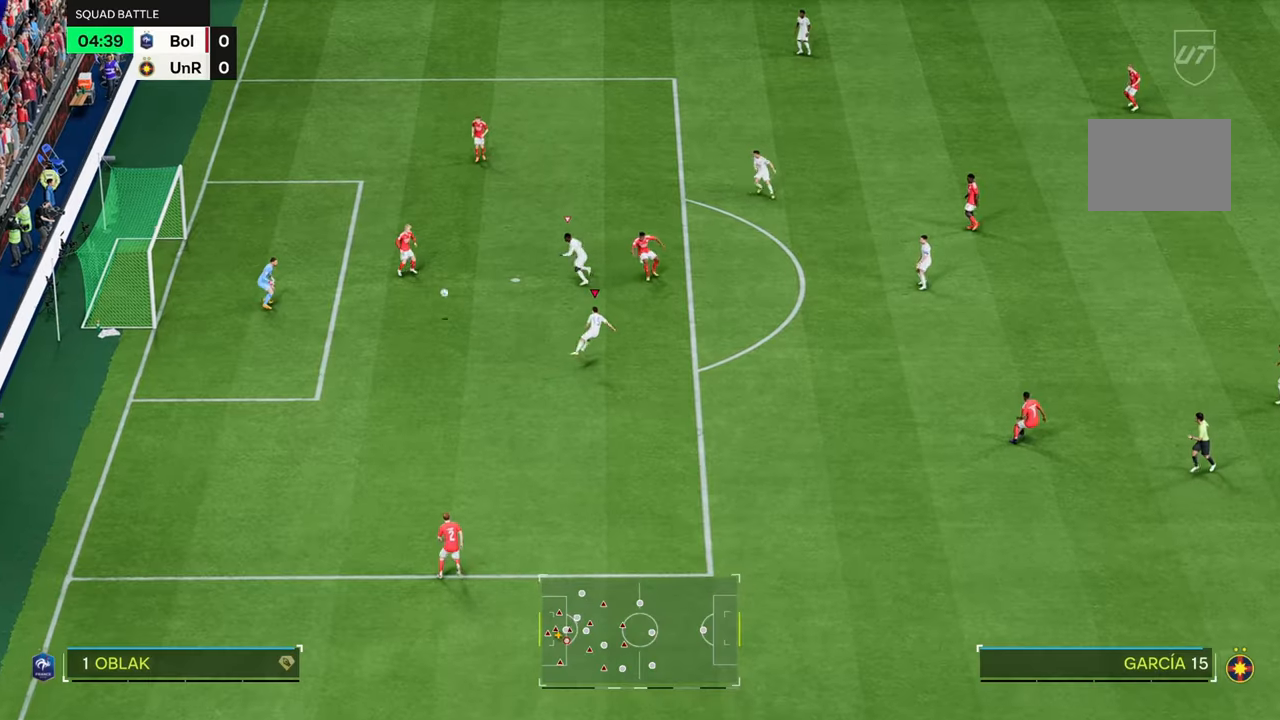
Gameplay with a controller (Xbox layout); each line is a JSON object with the inputs held at the frame after it. "events" lists button and stick changes between this image and that frame as [ms after this image, input, new state], when the widget could be followed in between. Not read: L3 R3.
{"buttons": [], "left_stick": "left", "right_stick": "center", "events": [[450, "left_stick", "left"]]}
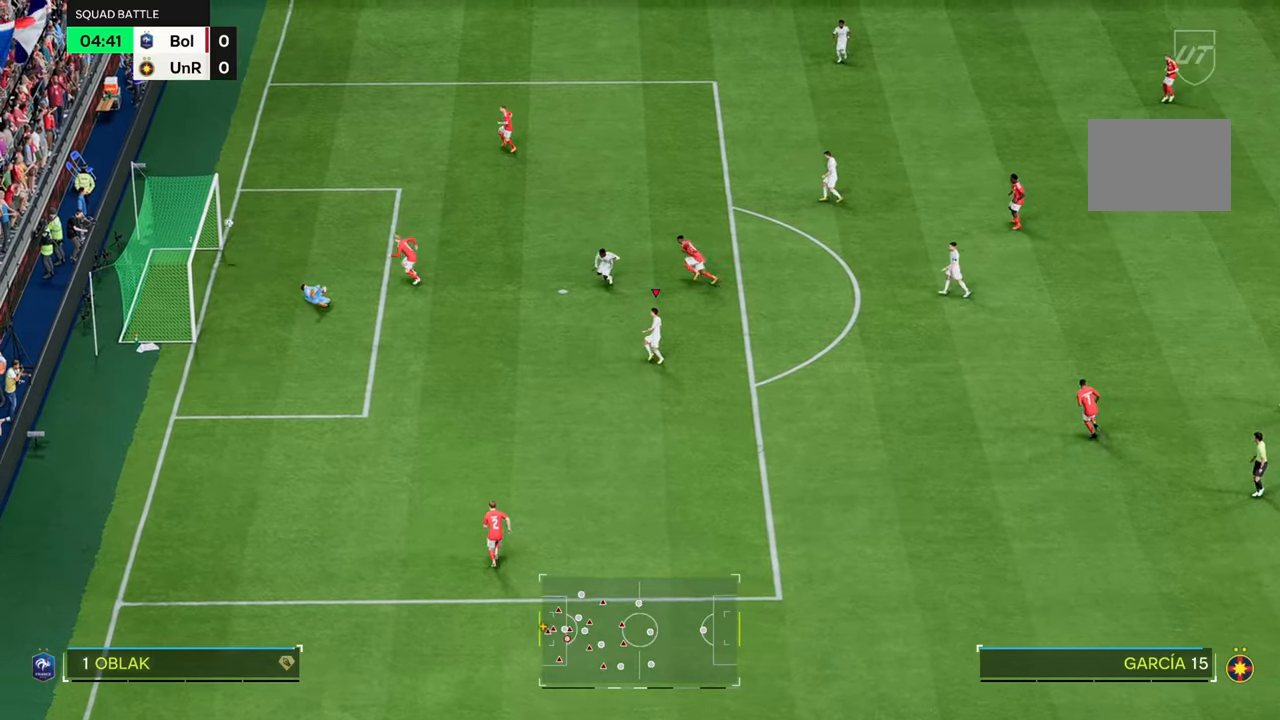
{"buttons": [], "left_stick": "down-left", "right_stick": "center", "events": [[250, "left_stick", "center"], [400, "left_stick", "down-left"]]}
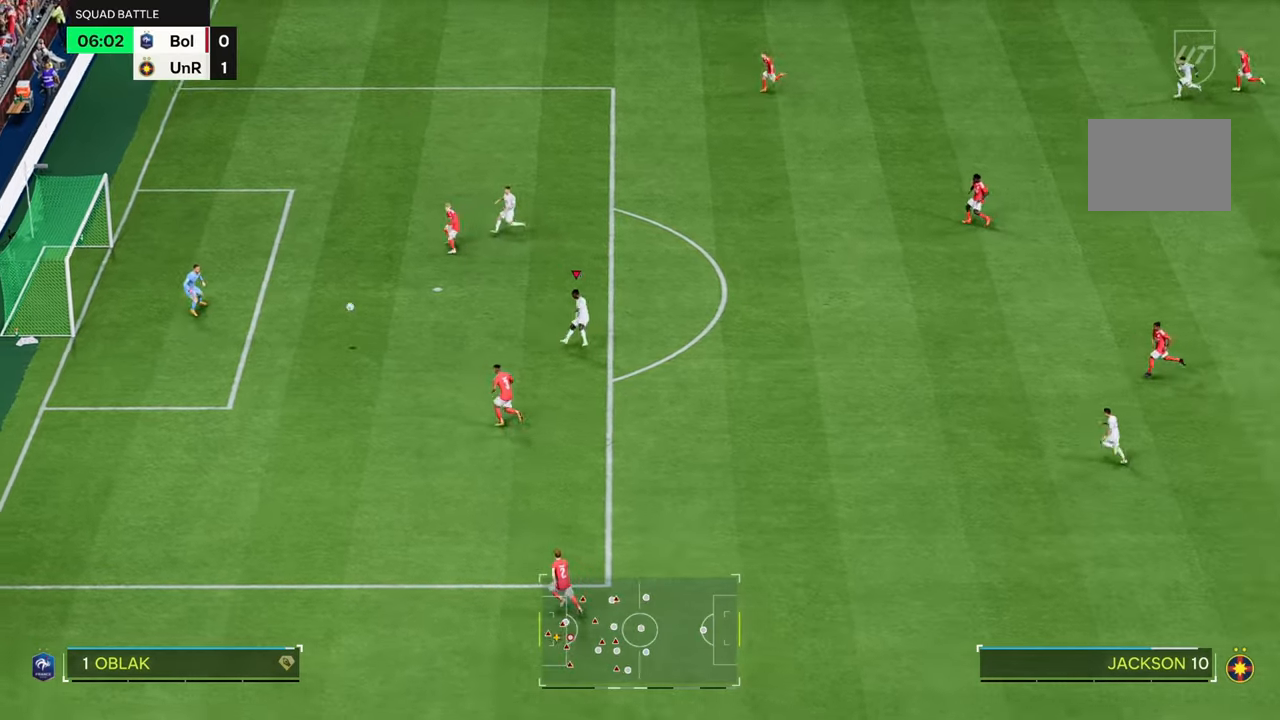
{"buttons": [], "left_stick": "left", "right_stick": "center", "events": [[117, "left_stick", "left"]]}
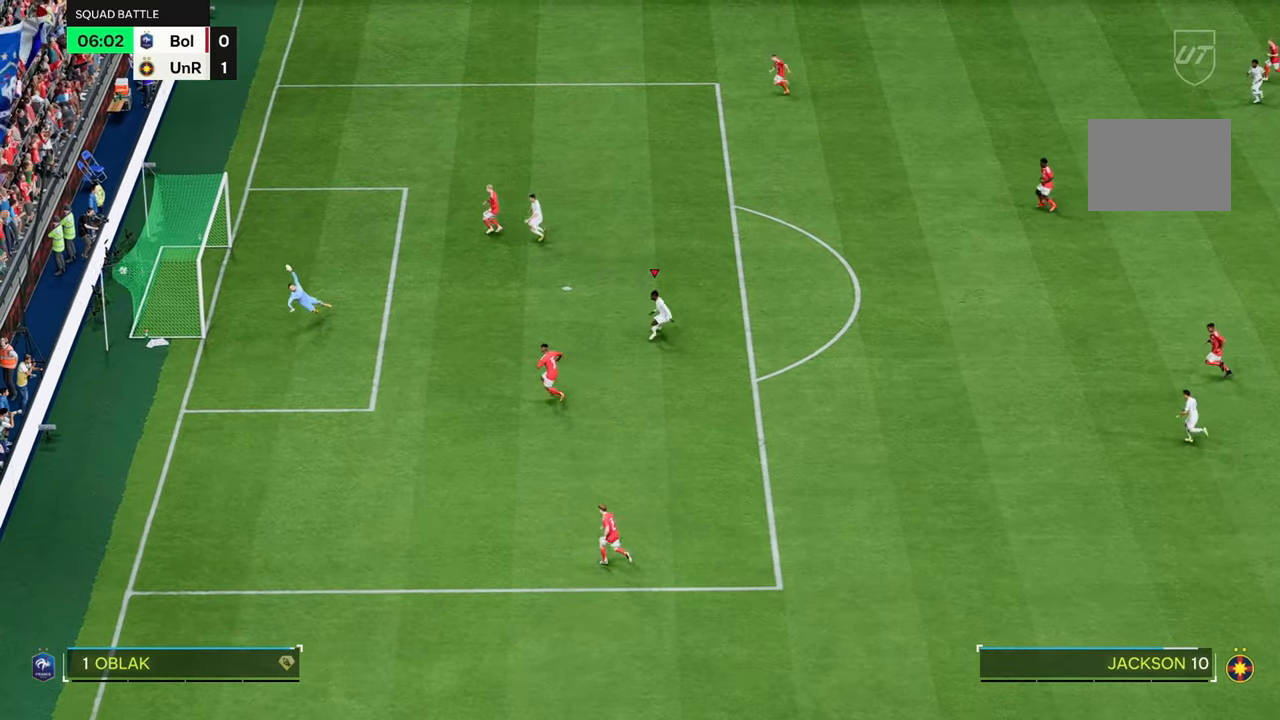
{"buttons": [], "left_stick": "left", "right_stick": "center", "events": [[100, "left_stick", "center"], [200, "left_stick", "left"]]}
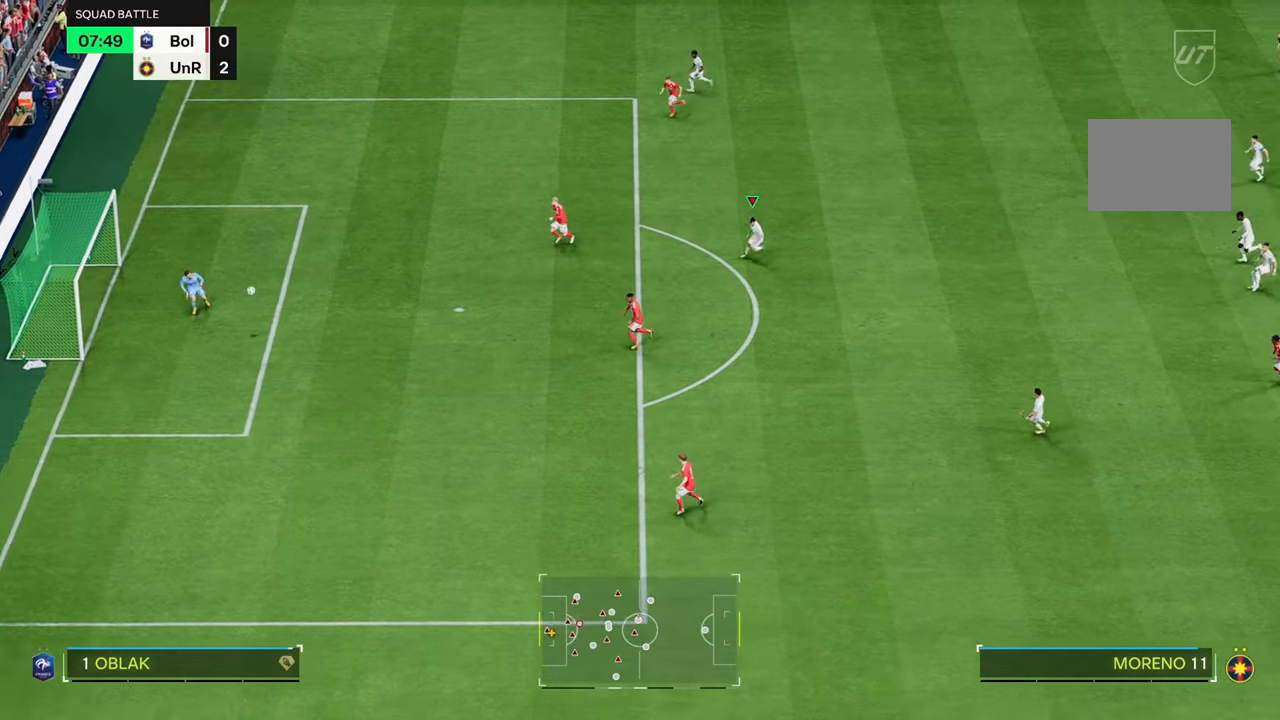
{"buttons": [], "left_stick": "left", "right_stick": "center", "events": [[367, "R2", "down"], [450, "R2", "up"]]}
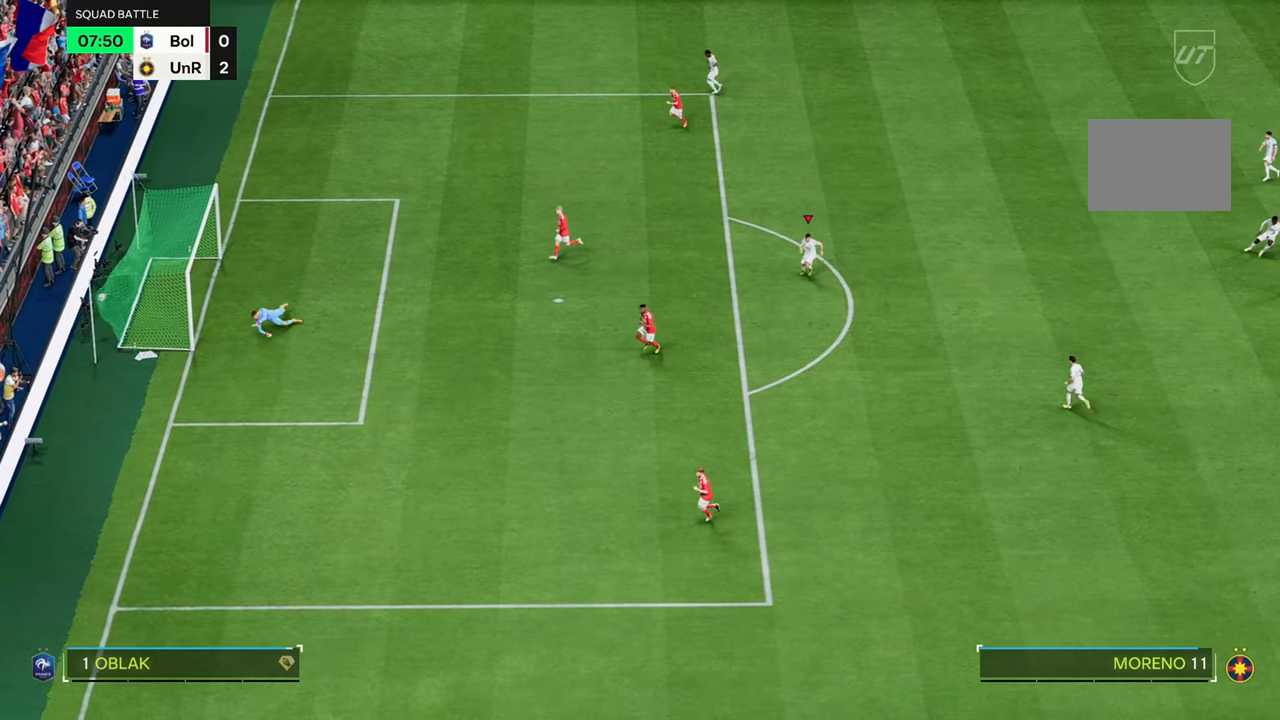
{"buttons": [], "left_stick": "up-left", "right_stick": "center", "events": [[83, "left_stick", "center"], [300, "left_stick", "up-left"]]}
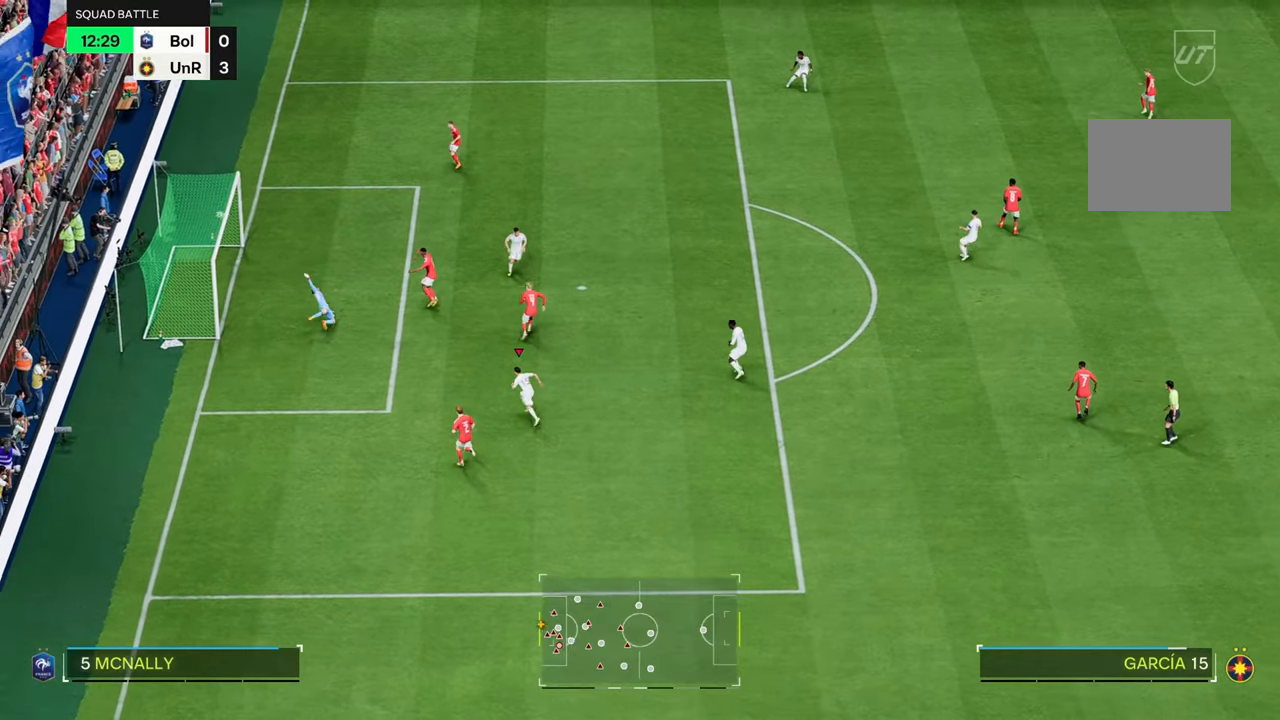
{"buttons": ["R2"], "left_stick": "up-left", "right_stick": "center", "events": [[400, "R2", "down"]]}
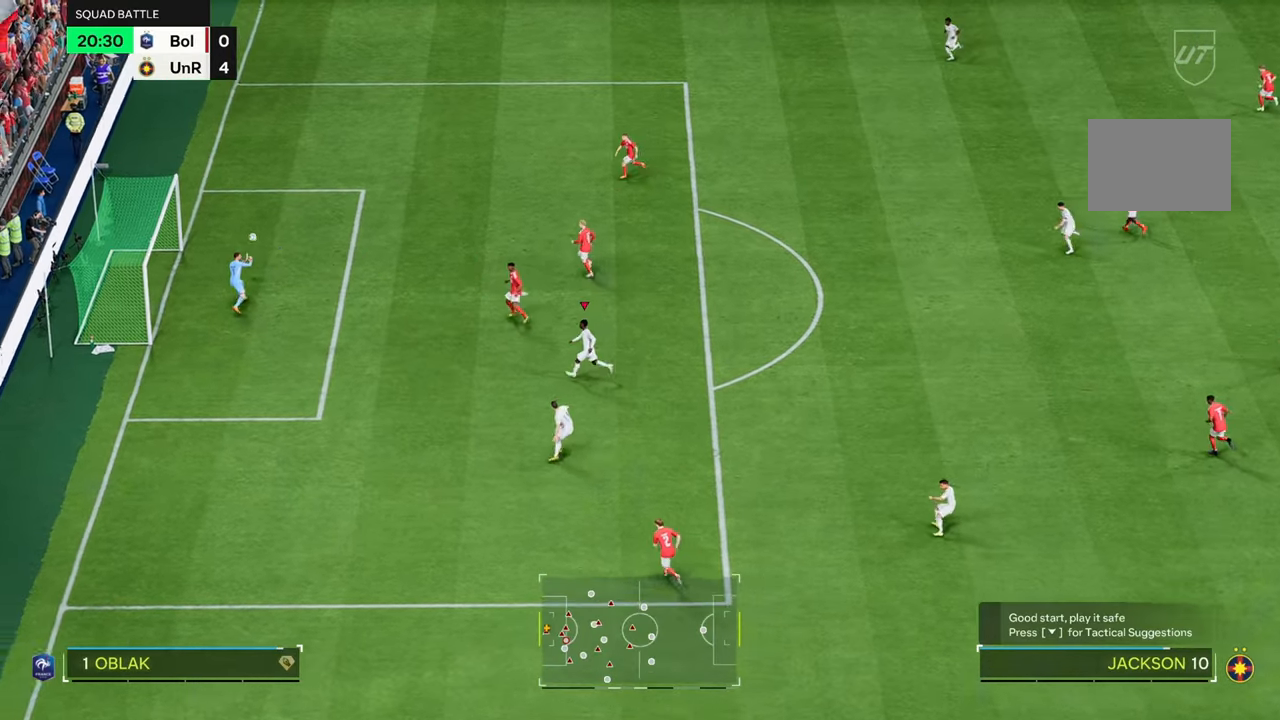
{"buttons": [], "left_stick": "left", "right_stick": "center", "events": [[33, "left_stick", "left"], [167, "R2", "up"]]}
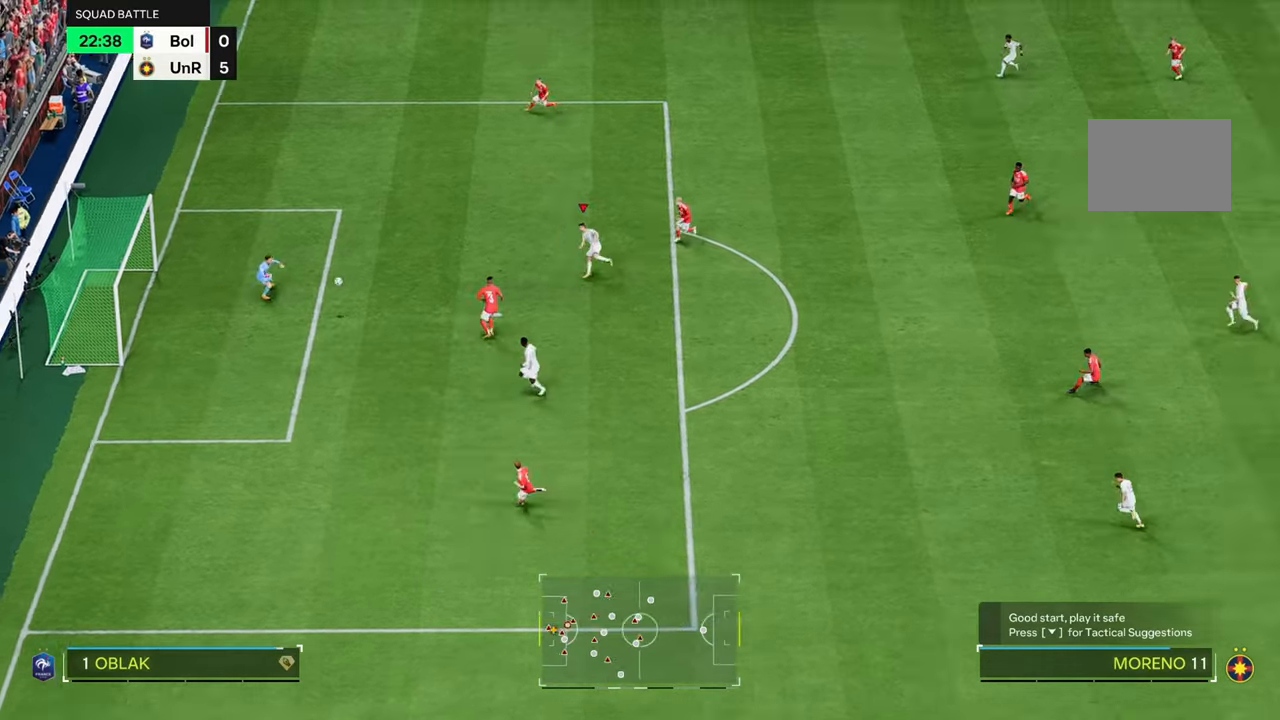
{"buttons": [], "left_stick": "left", "right_stick": "center", "events": []}
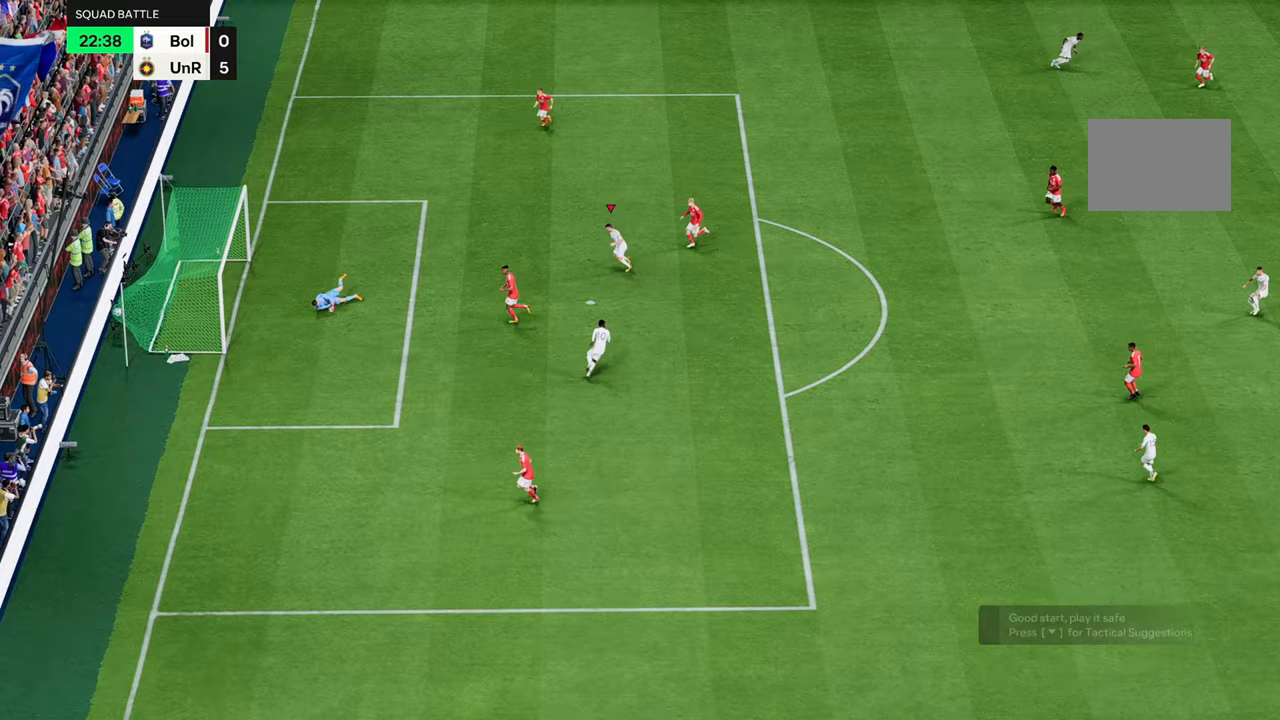
{"buttons": [], "left_stick": "left", "right_stick": "center", "events": []}
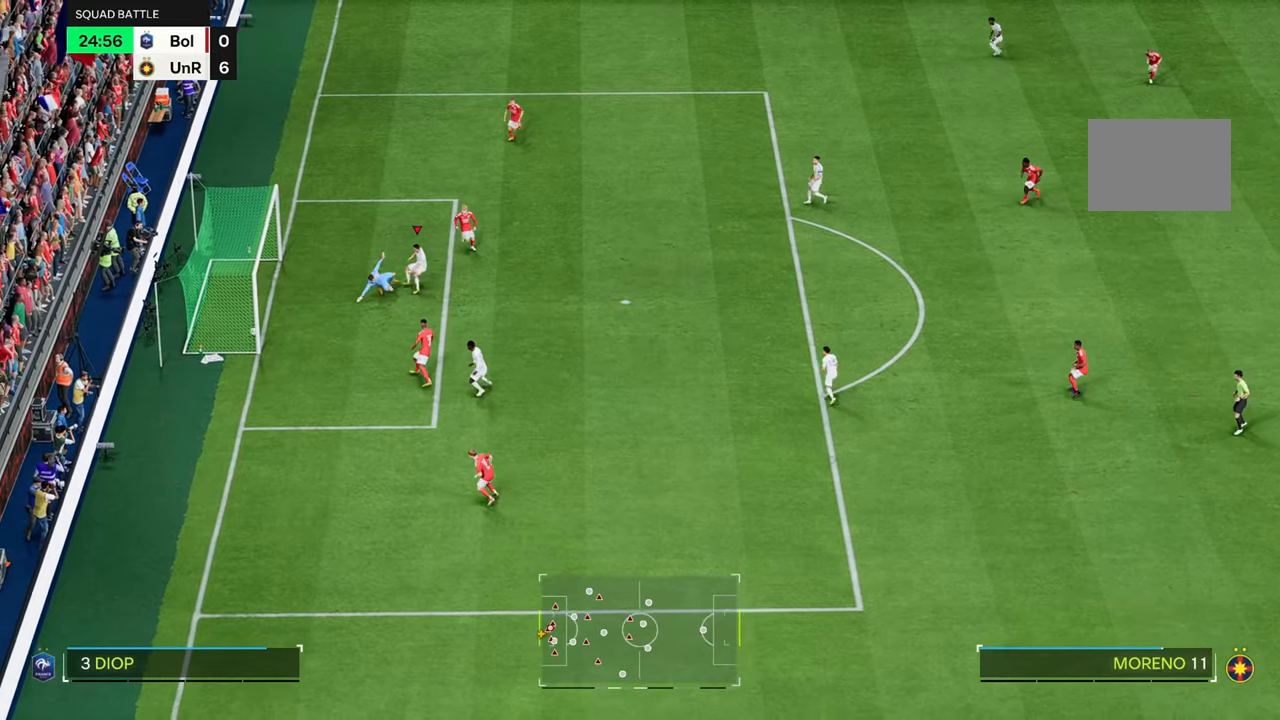
{"buttons": [], "left_stick": "left", "right_stick": "center", "events": []}
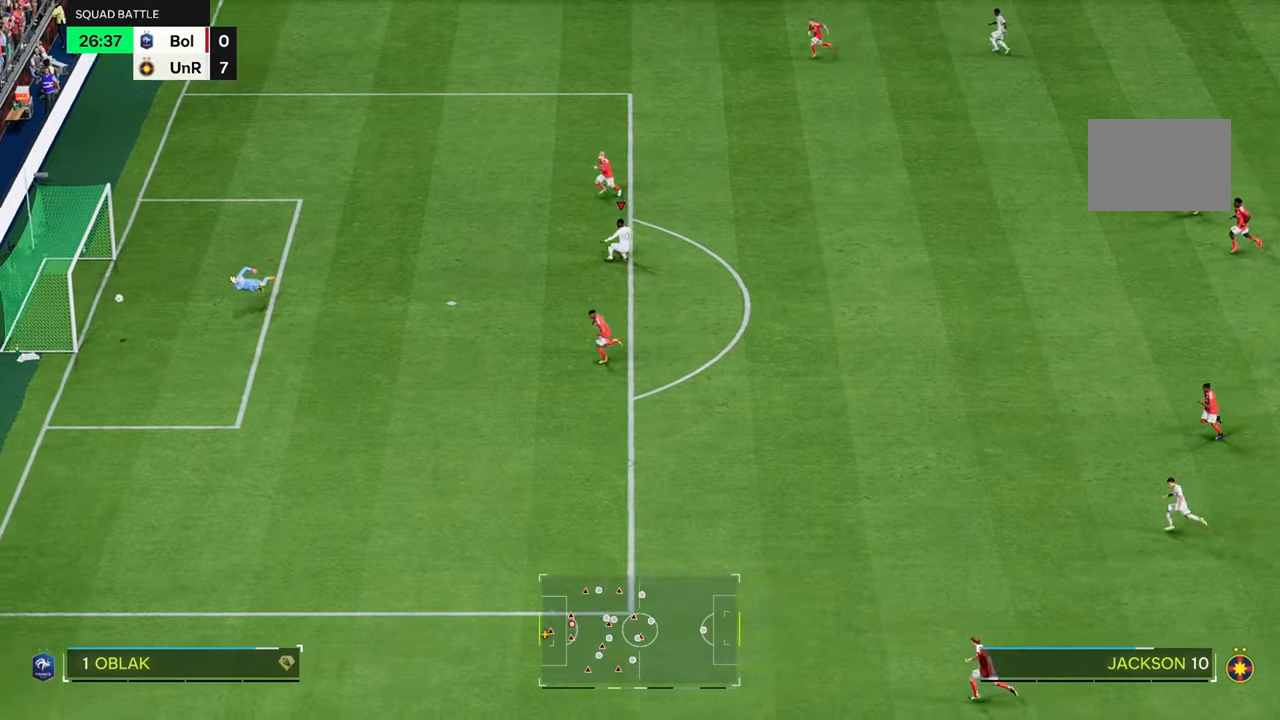
{"buttons": [], "left_stick": "left", "right_stick": "center", "events": []}
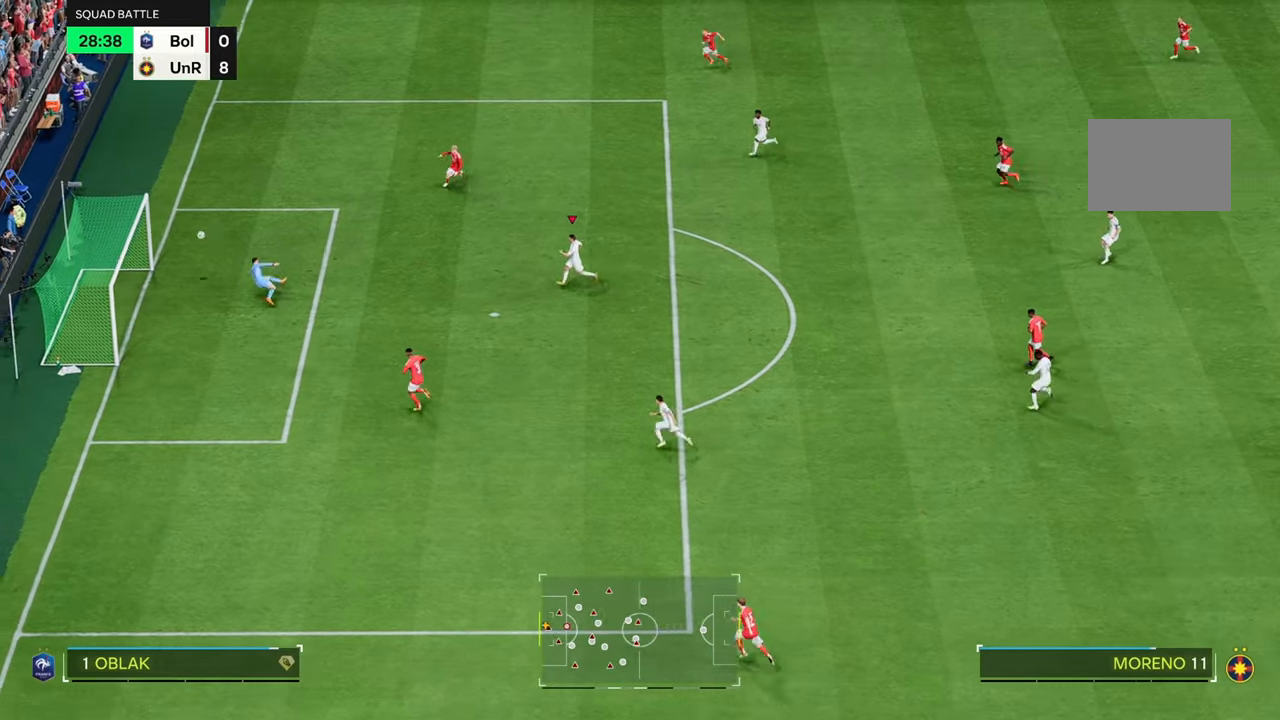
{"buttons": [], "left_stick": "down-left", "right_stick": "center", "events": [[400, "left_stick", "down-left"]]}
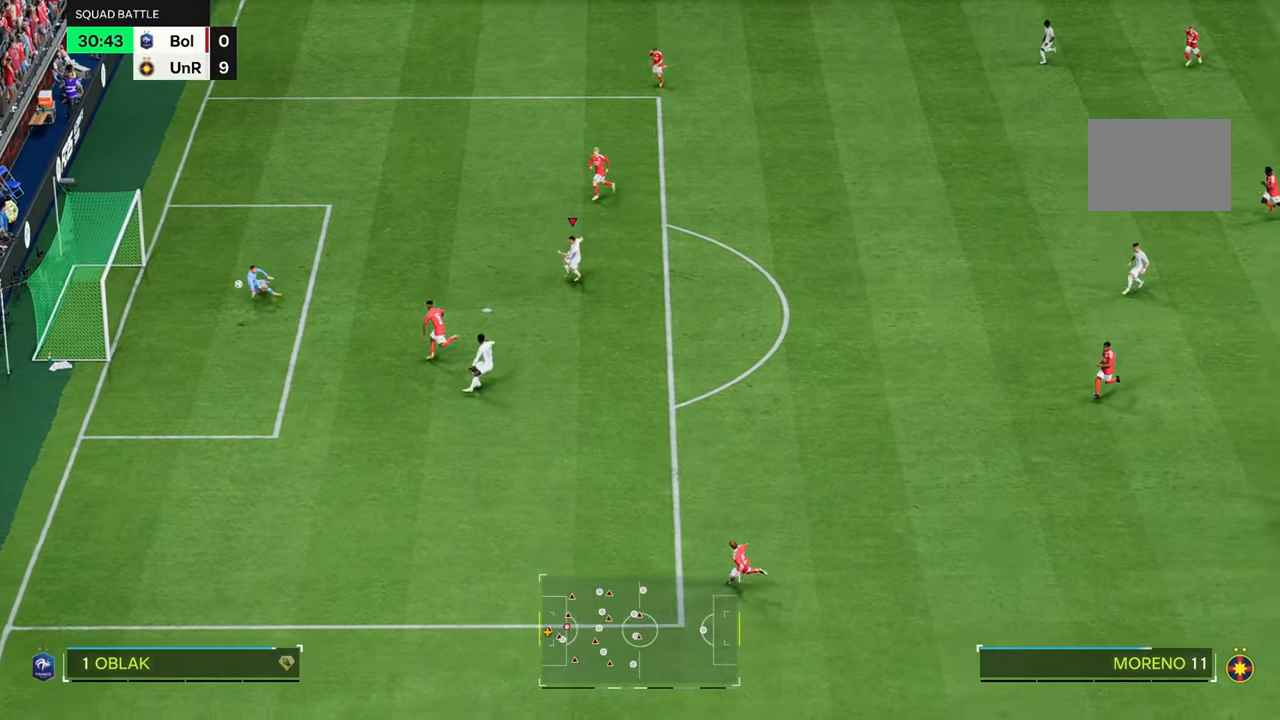
{"buttons": ["R2"], "left_stick": "left", "right_stick": "center", "events": [[433, "left_stick", "left"], [467, "R2", "down"]]}
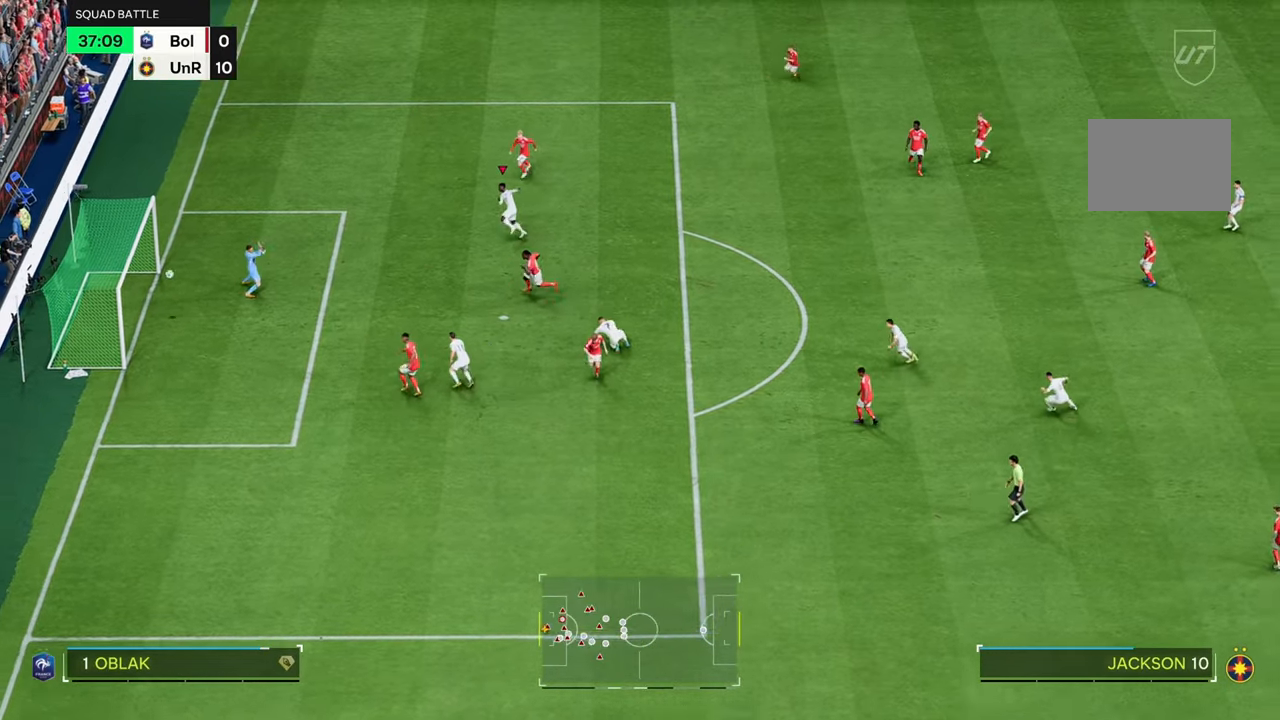
{"buttons": [], "left_stick": "left", "right_stick": "center", "events": [[233, "R2", "up"]]}
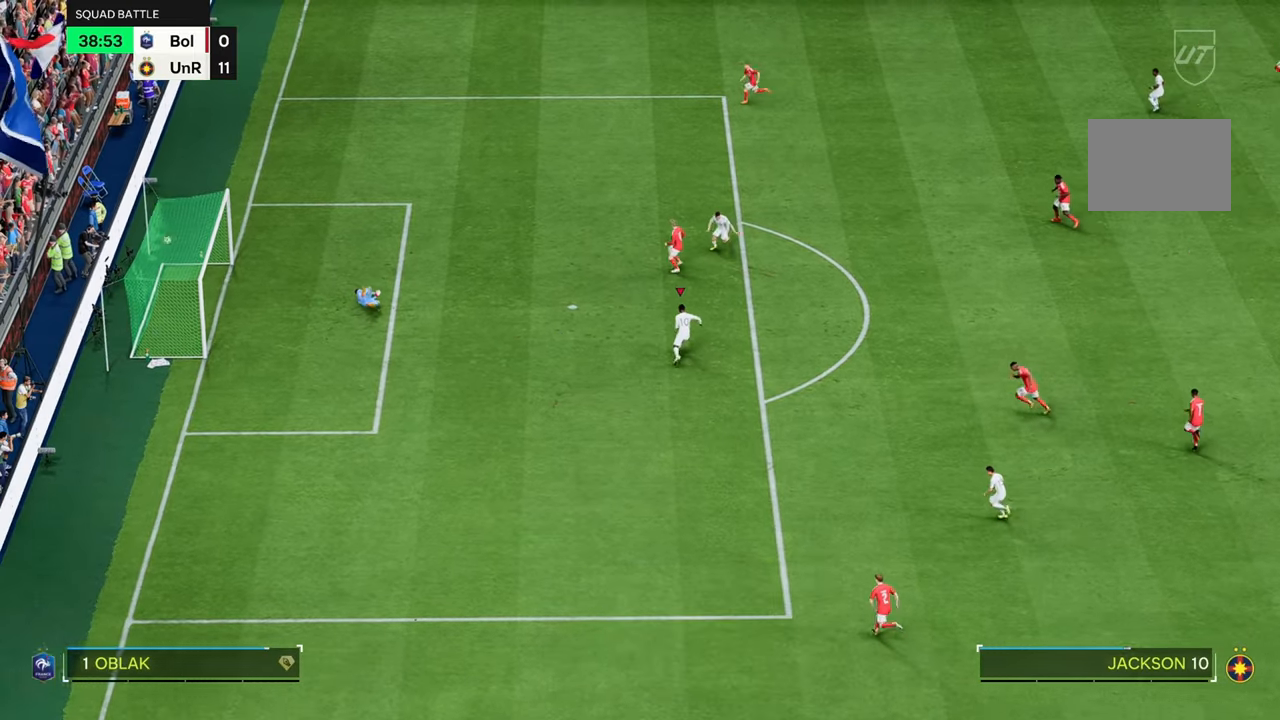
{"buttons": [], "left_stick": "up", "right_stick": "center", "events": [[400, "left_stick", "up"]]}
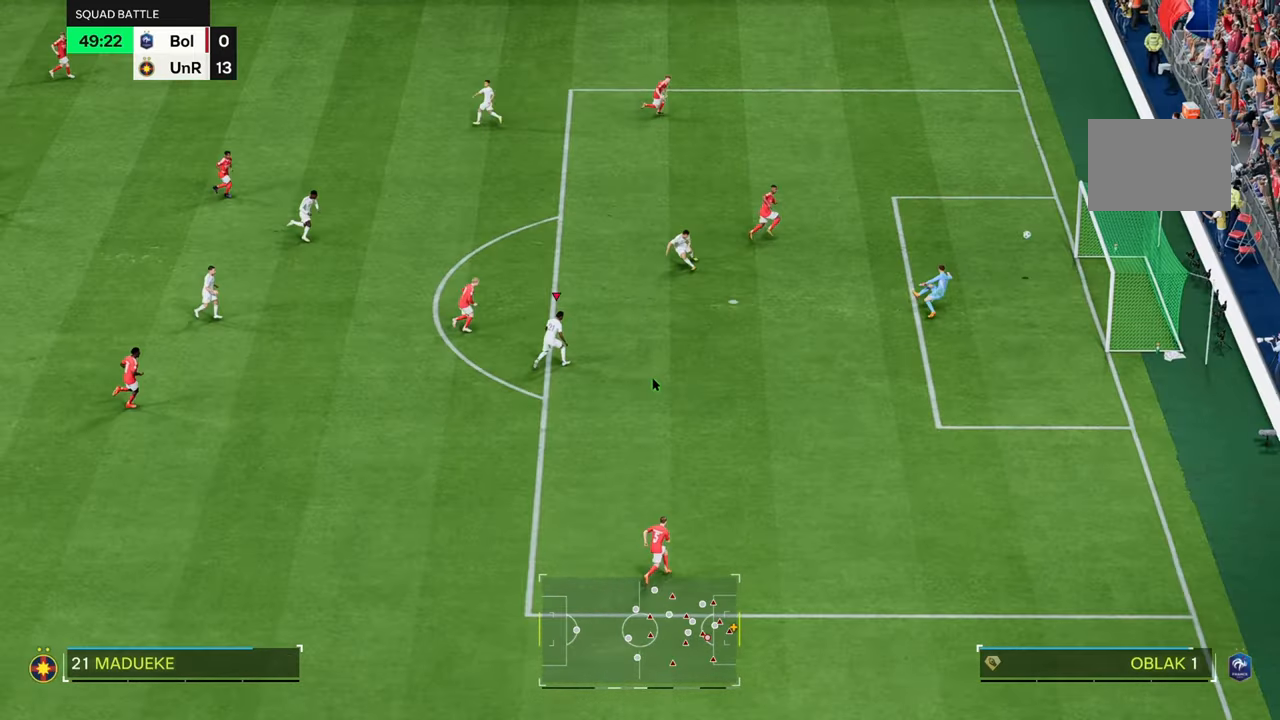
{"buttons": [], "left_stick": "up", "right_stick": "center", "events": []}